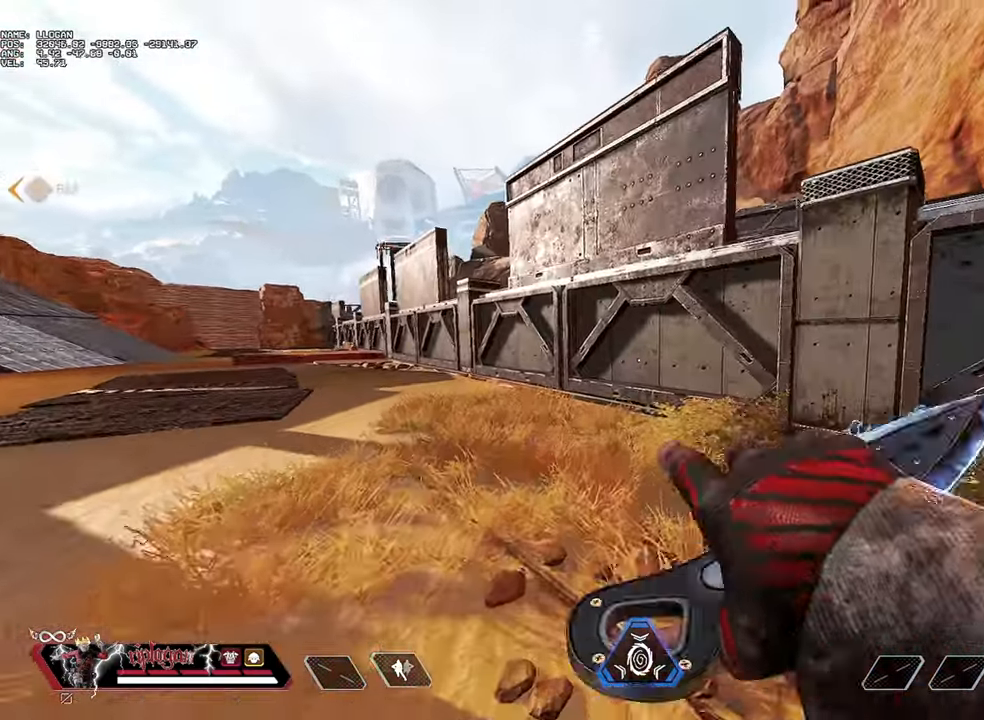
Gameplay with keyboard and mouse; each line is a JSON object with the keys and mouse buttons held at the frame after it. "events" lists presses ("down") and releases ("up") of "1", "2", "3", "a", "alt", "c", "ctrl", "d", "e", "f", "g", "r", "s", "space", "t", "tab", "v", "w", "mouse_left" and "mouse_right" between this image and that frame as [ms after this image, input, new state], when the widget could be followed in between. "mouse_left", "mouse_right" = the "left", "right" buttons of the "mouse" list. No other keys are recorded. Not read: mouse_move mouse_wheel.
{"keys": ["w"], "mouse": [], "events": [[83, "s", "down"], [267, "s", "up"], [367, "w", "down"]]}
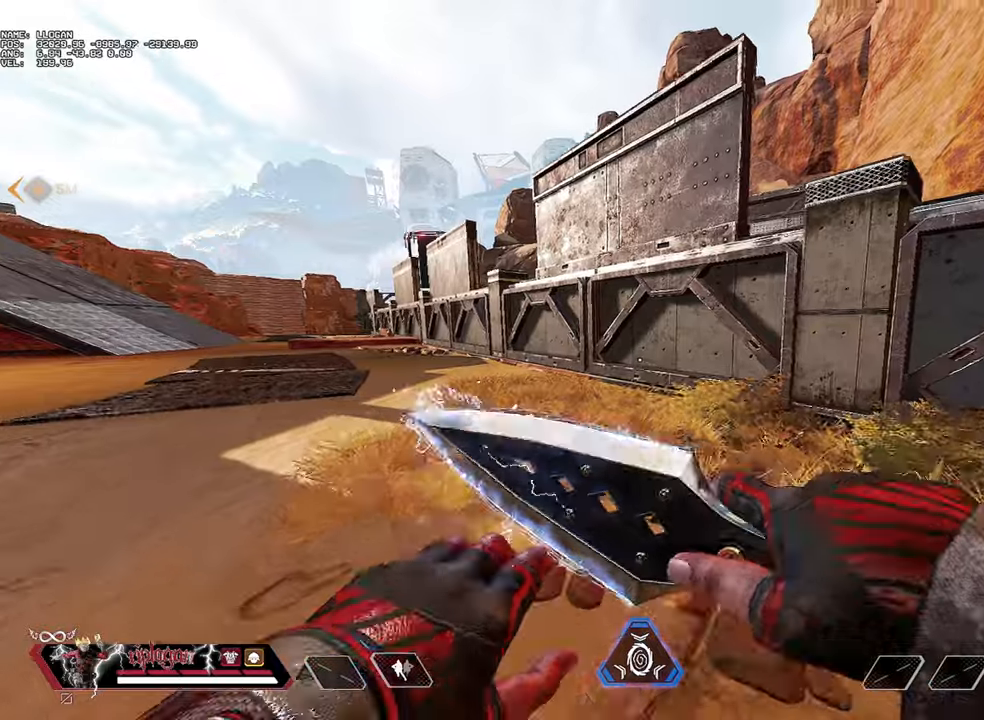
{"keys": ["w"], "mouse": [], "events": [[150, "w", "up"], [250, "w", "down"]]}
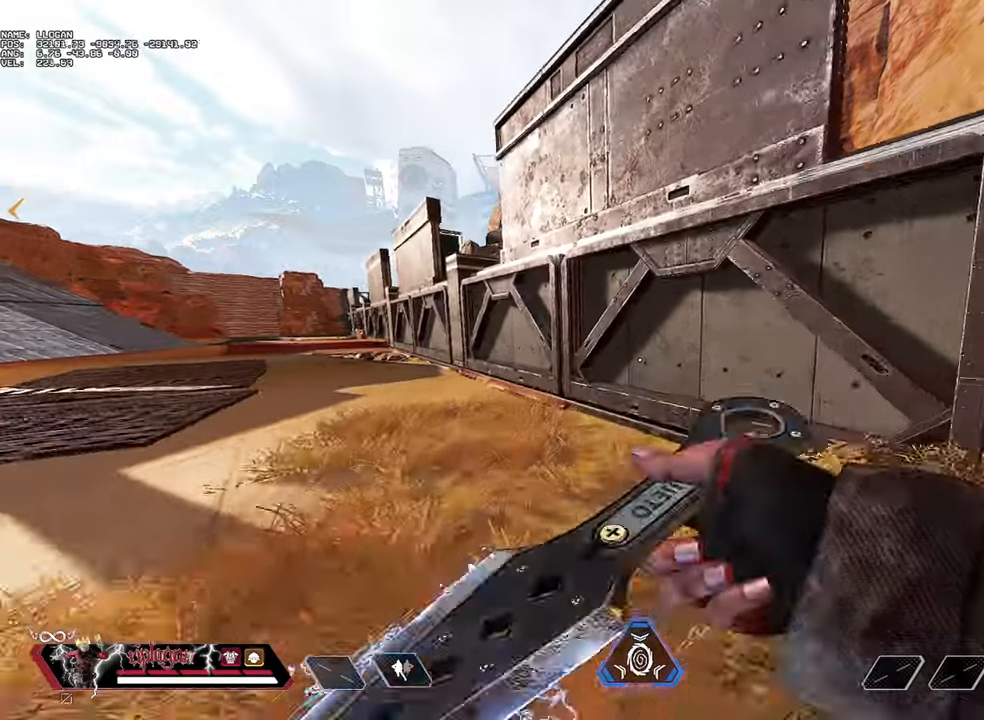
{"keys": [], "mouse": [], "events": [[351, "w", "up"]]}
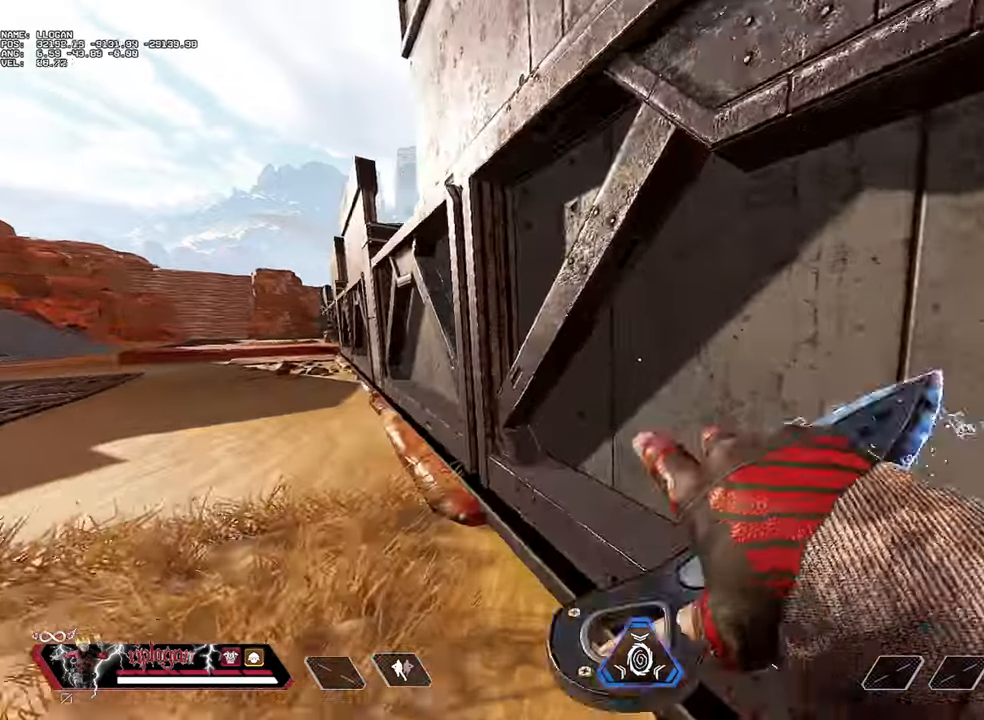
{"keys": ["w"], "mouse": [], "events": [[33, "w", "down"], [83, "w", "up"], [283, "w", "down"]]}
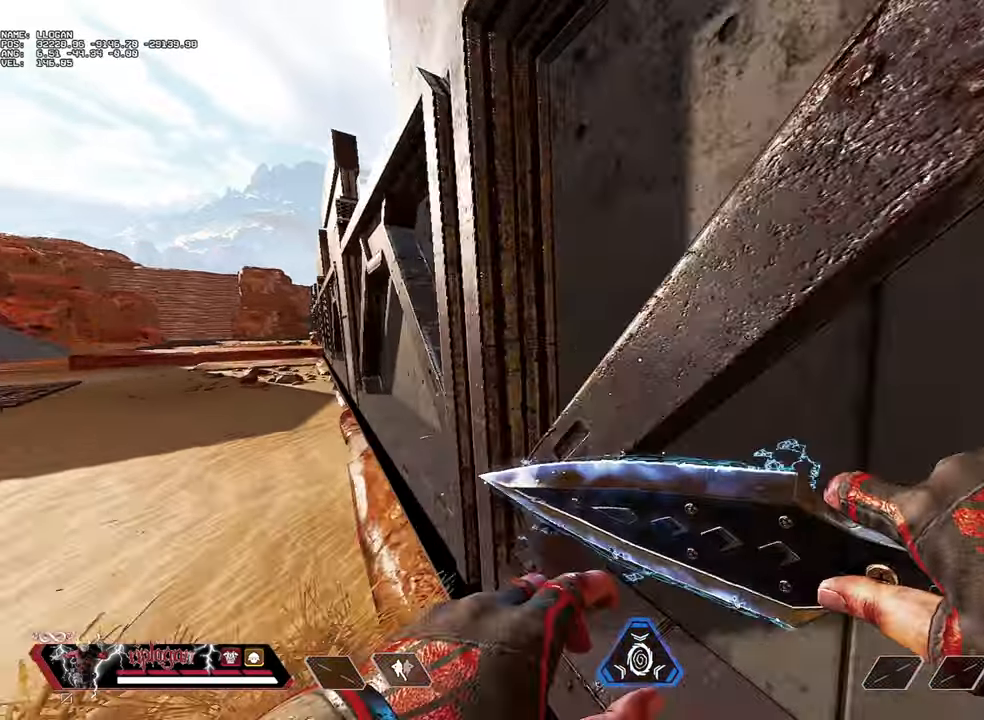
{"keys": ["space", "w"], "mouse": [], "events": [[150, "w", "up"], [484, "space", "down"], [484, "w", "down"]]}
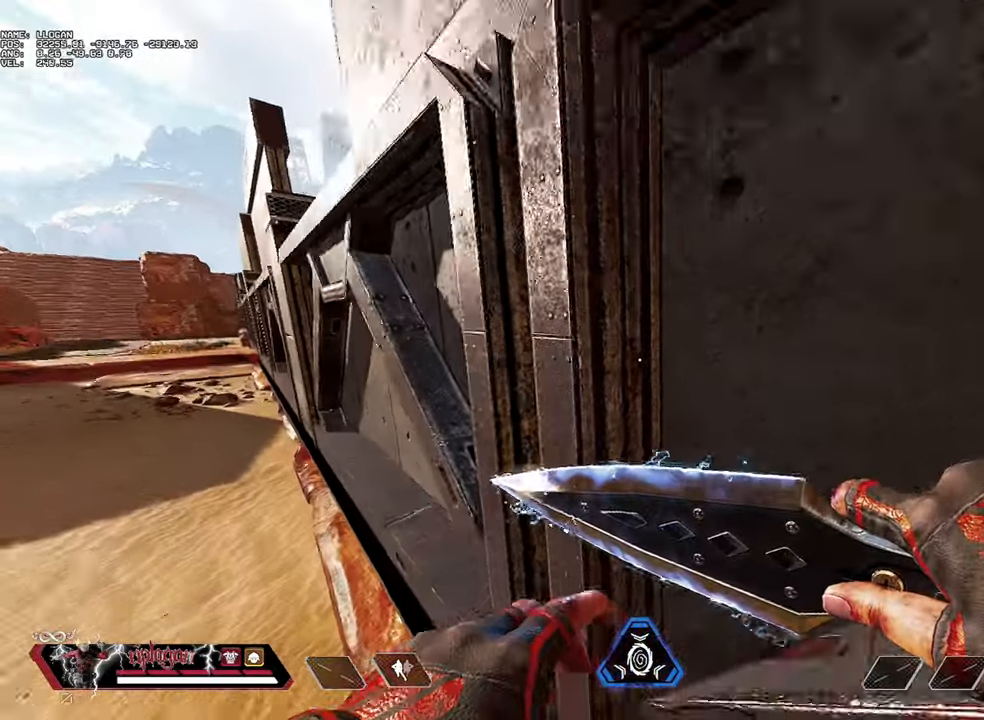
{"keys": ["d", "space", "w"], "mouse": [], "events": [[217, "d", "down"]]}
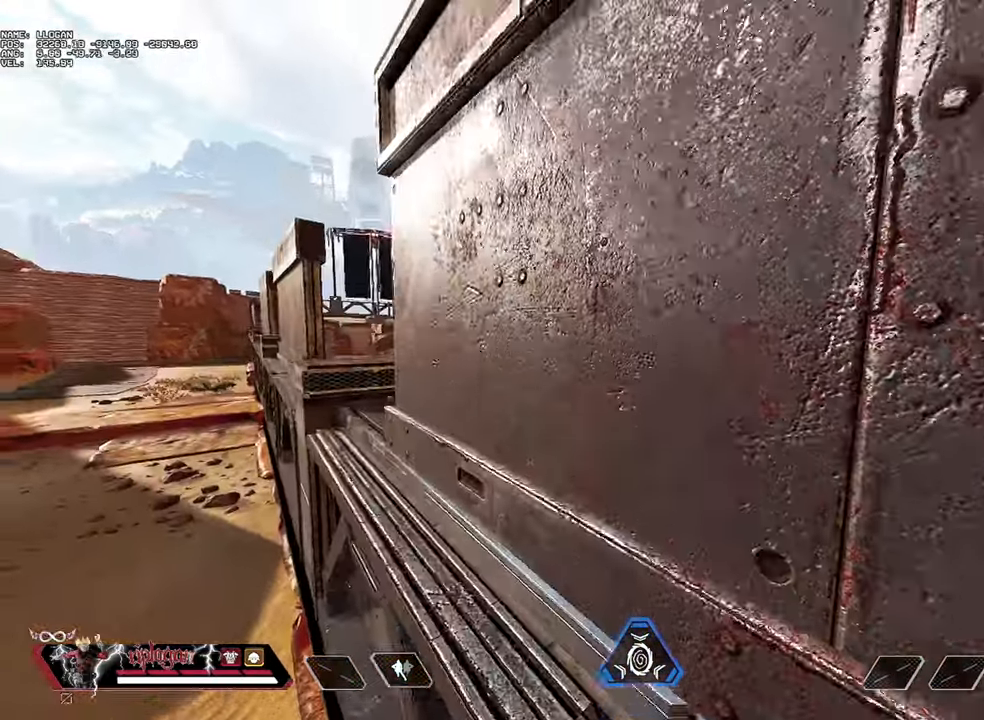
{"keys": ["space", "w"], "mouse": [], "events": [[84, "d", "up"]]}
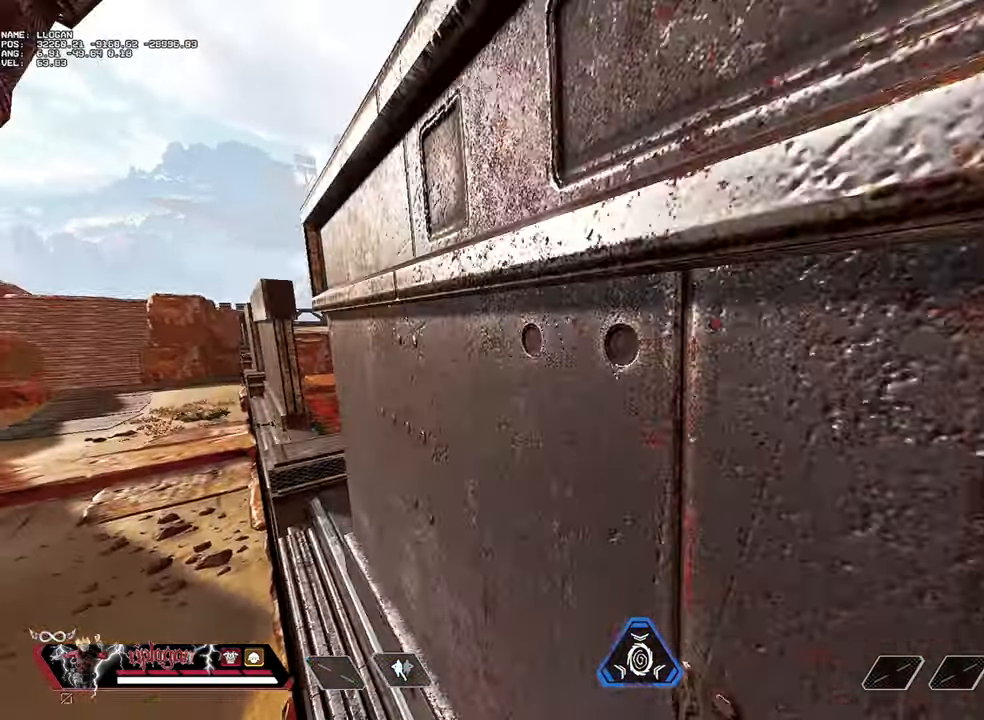
{"keys": ["s"], "mouse": [], "events": [[16, "w", "up"], [100, "space", "up"], [200, "s", "down"]]}
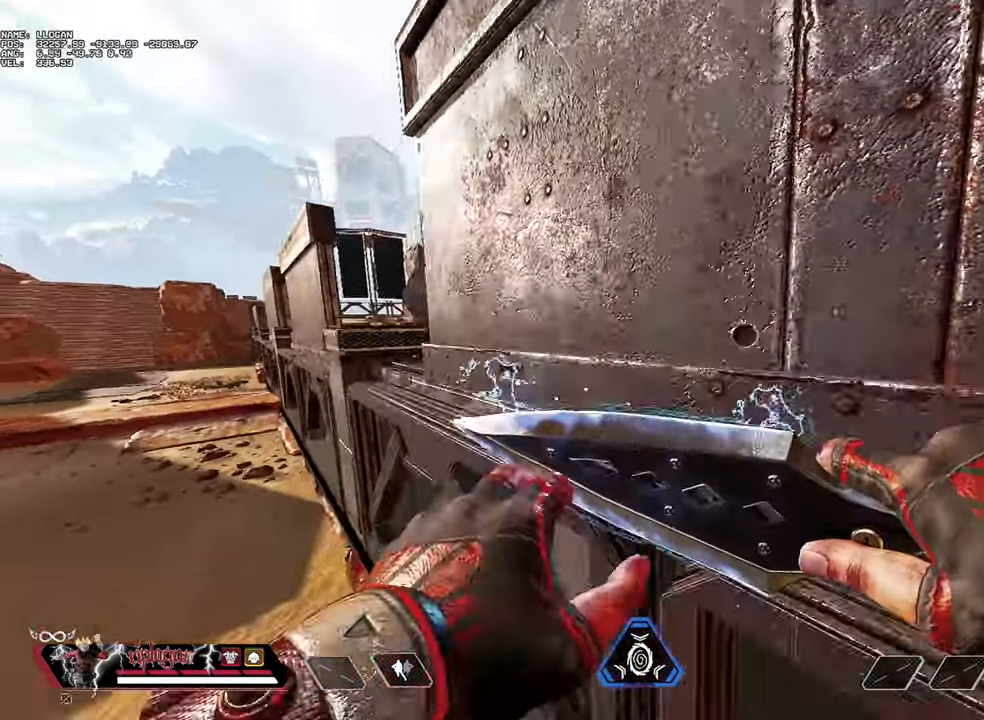
{"keys": ["d", "w"], "mouse": [], "events": [[117, "s", "up"], [217, "w", "down"], [317, "d", "down"]]}
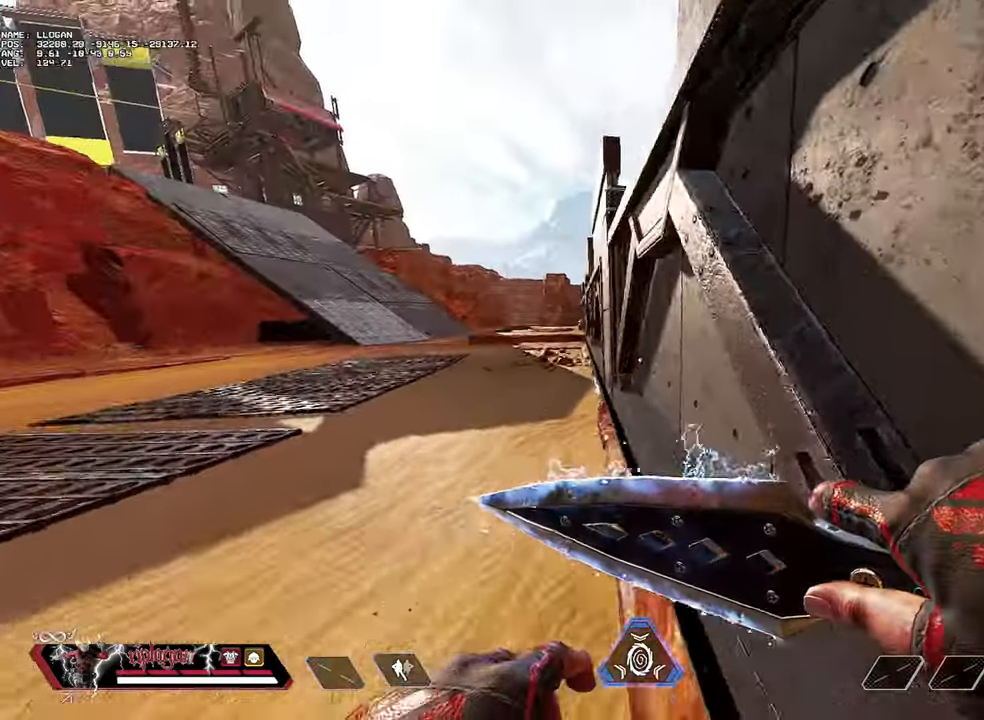
{"keys": ["d", "space", "w"], "mouse": [], "events": [[33, "space", "down"], [33, "w", "up"], [183, "w", "down"]]}
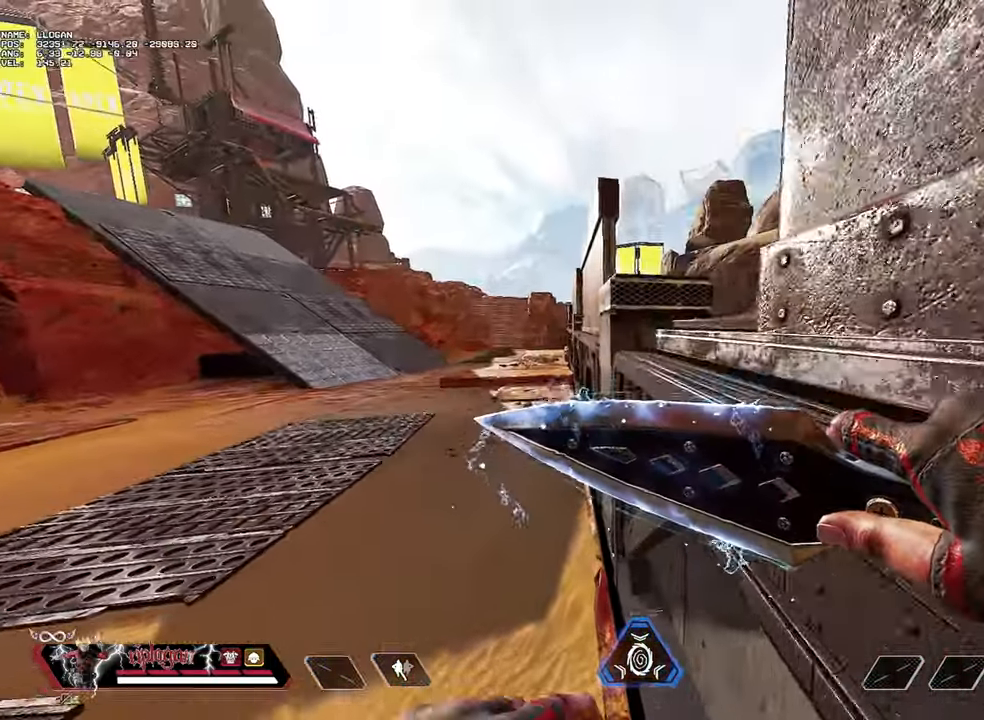
{"keys": ["d", "s"], "mouse": [], "events": [[150, "w", "up"], [200, "space", "up"], [334, "s", "down"]]}
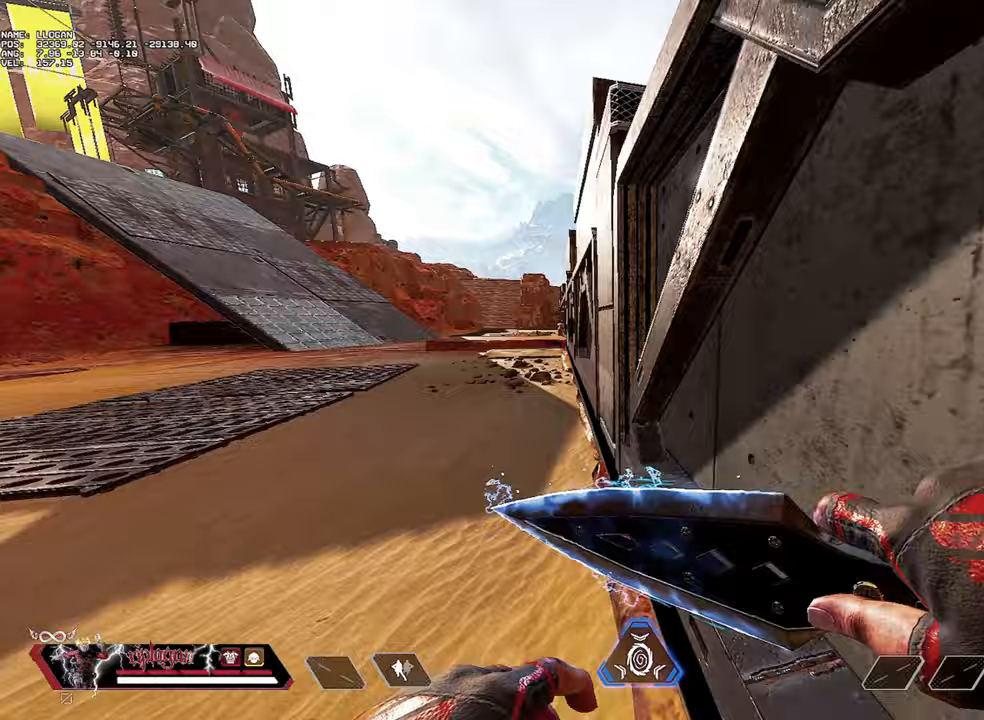
{"keys": ["d", "space", "w"], "mouse": [], "events": [[267, "space", "down"], [400, "s", "up"], [501, "w", "down"]]}
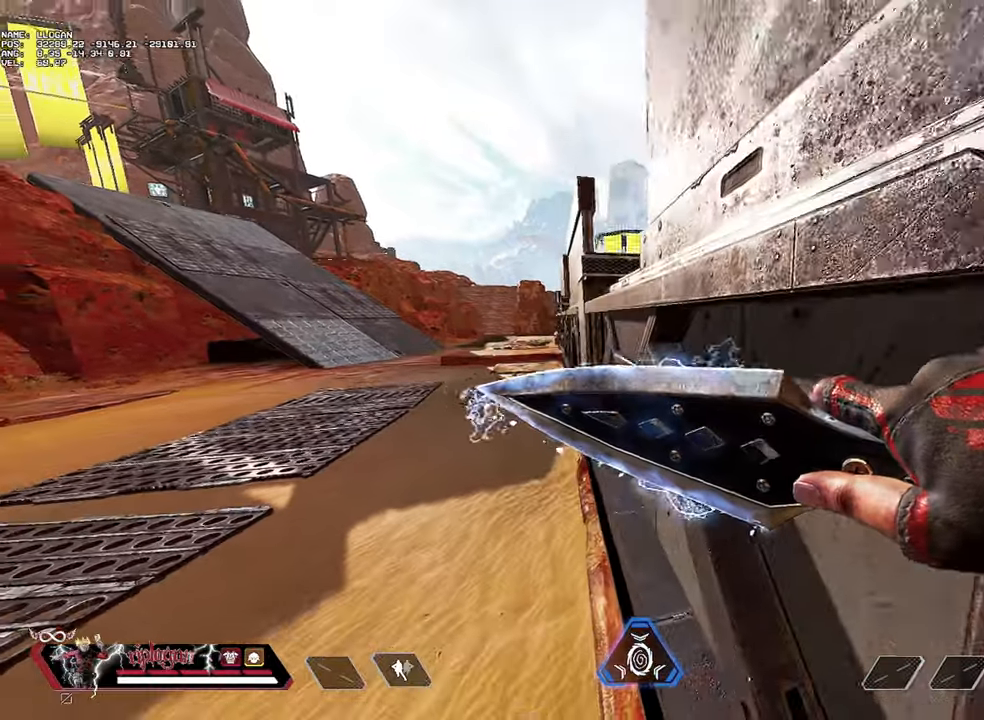
{"keys": [], "mouse": [], "events": [[316, "space", "up"], [316, "w", "up"], [367, "d", "up"]]}
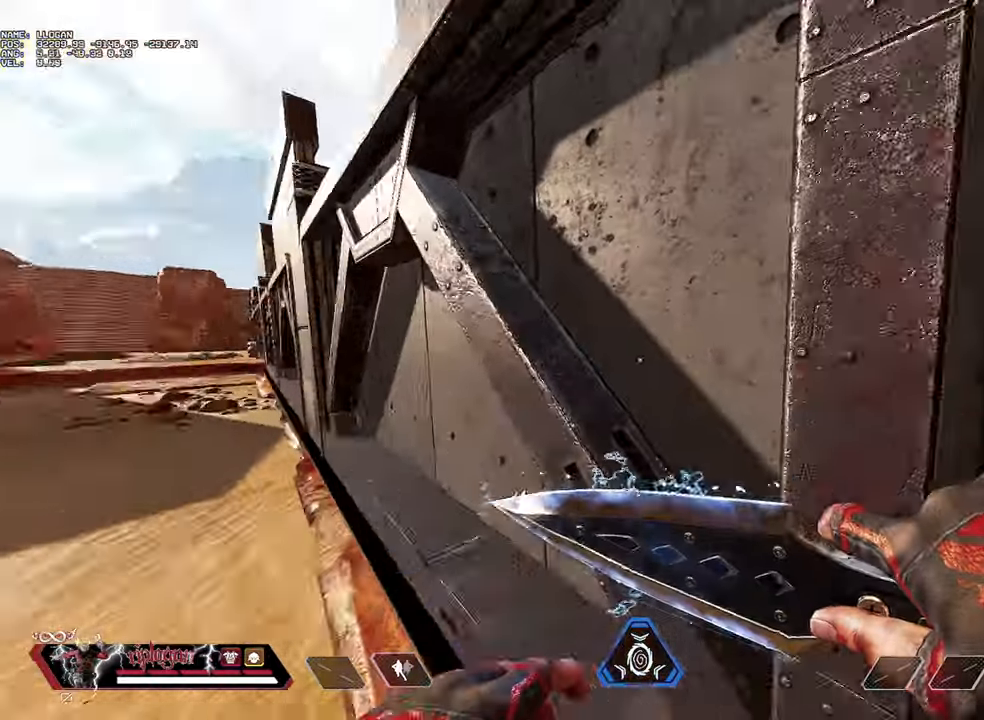
{"keys": ["space", "w"], "mouse": [], "events": [[50, "w", "down"], [100, "space", "down"]]}
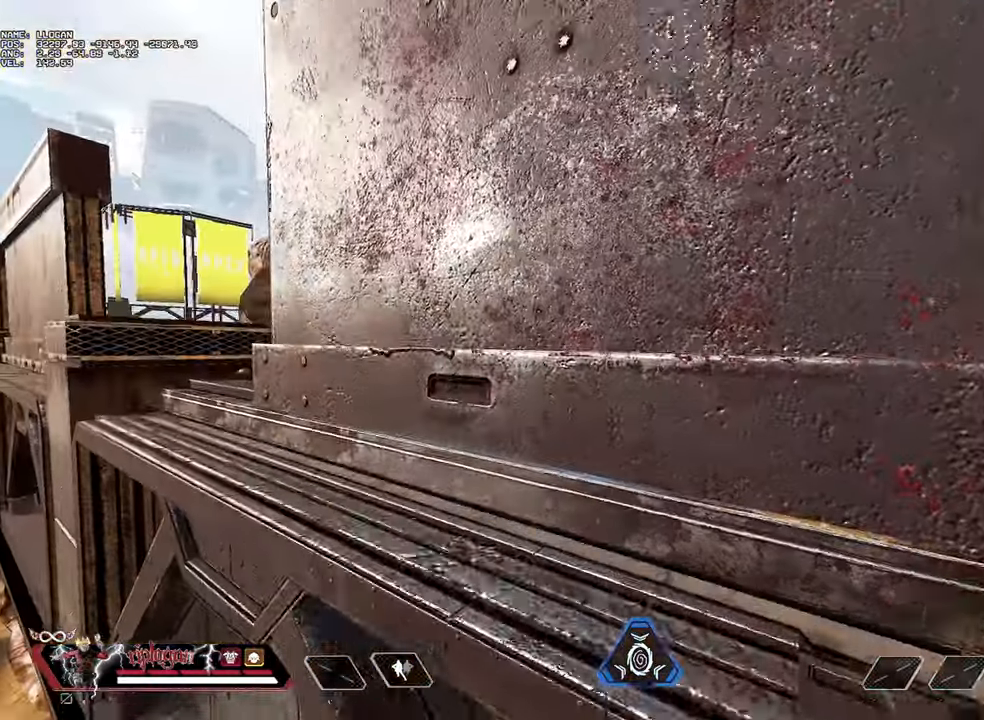
{"keys": ["s"], "mouse": [], "events": [[216, "space", "up"], [216, "w", "up"], [300, "s", "down"]]}
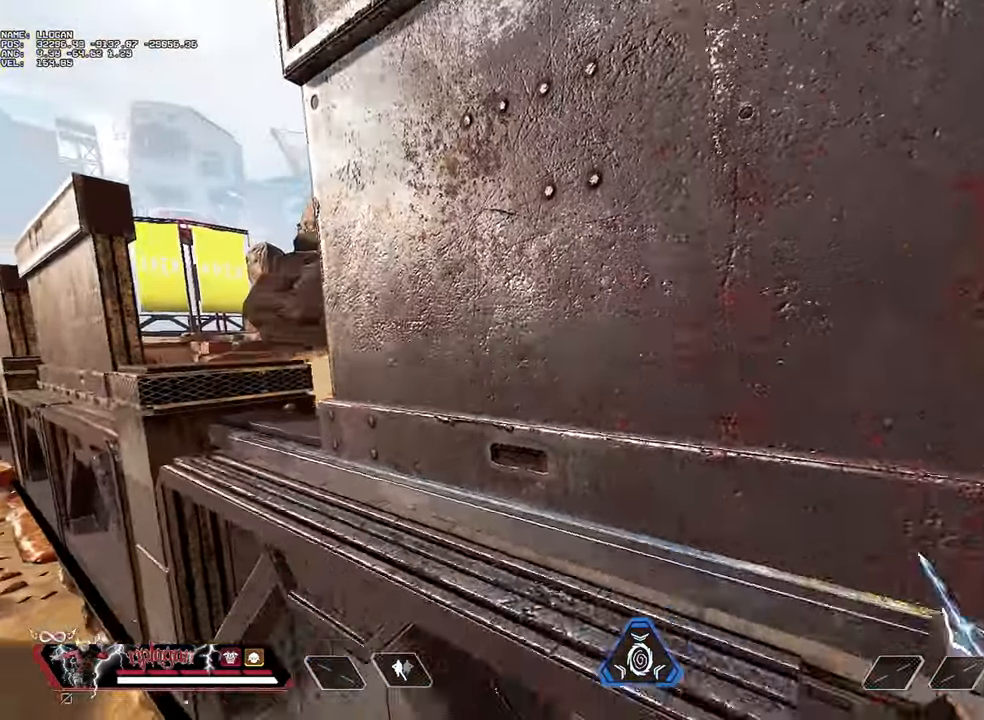
{"keys": ["w"], "mouse": [], "events": [[184, "d", "down"], [184, "s", "up"], [267, "w", "down"], [467, "d", "up"]]}
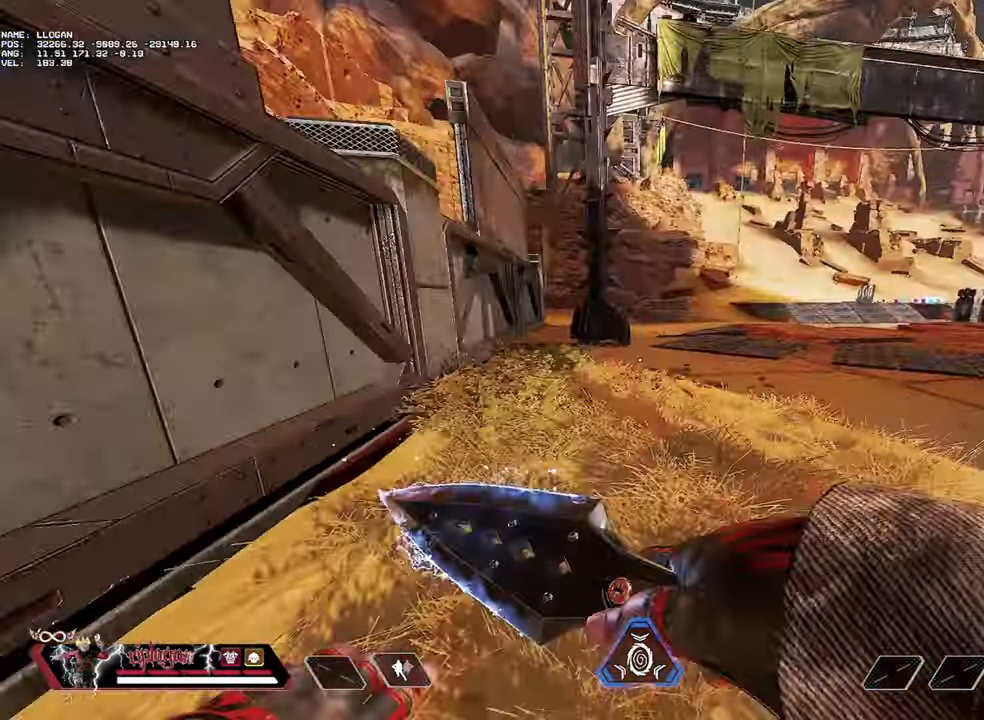
{"keys": ["w"], "mouse": [], "events": []}
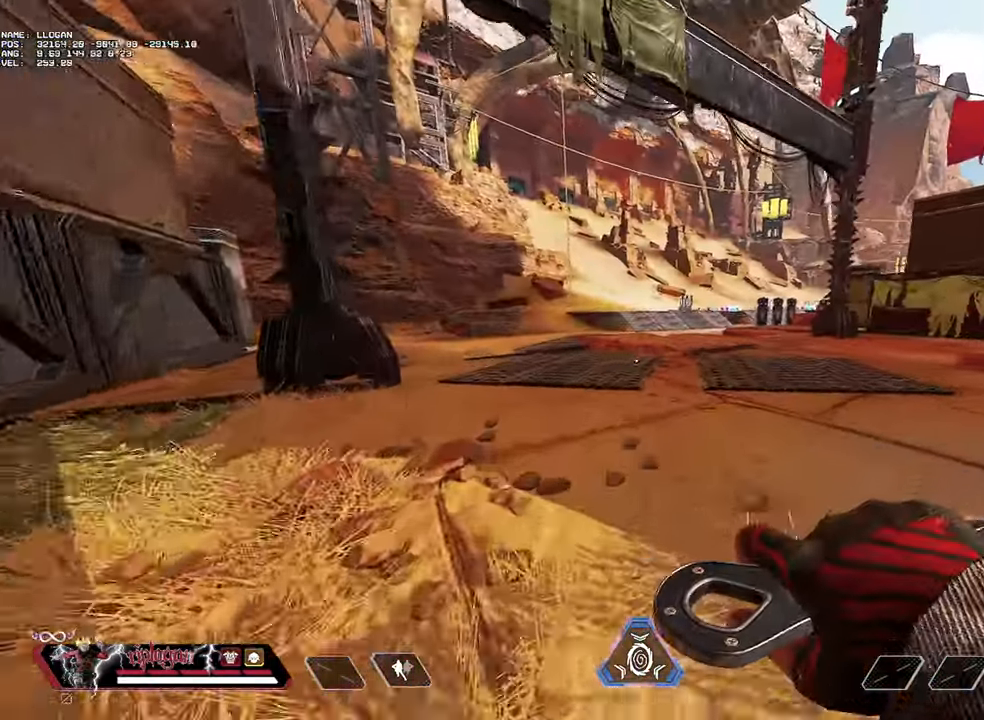
{"keys": ["w"], "mouse": [], "events": []}
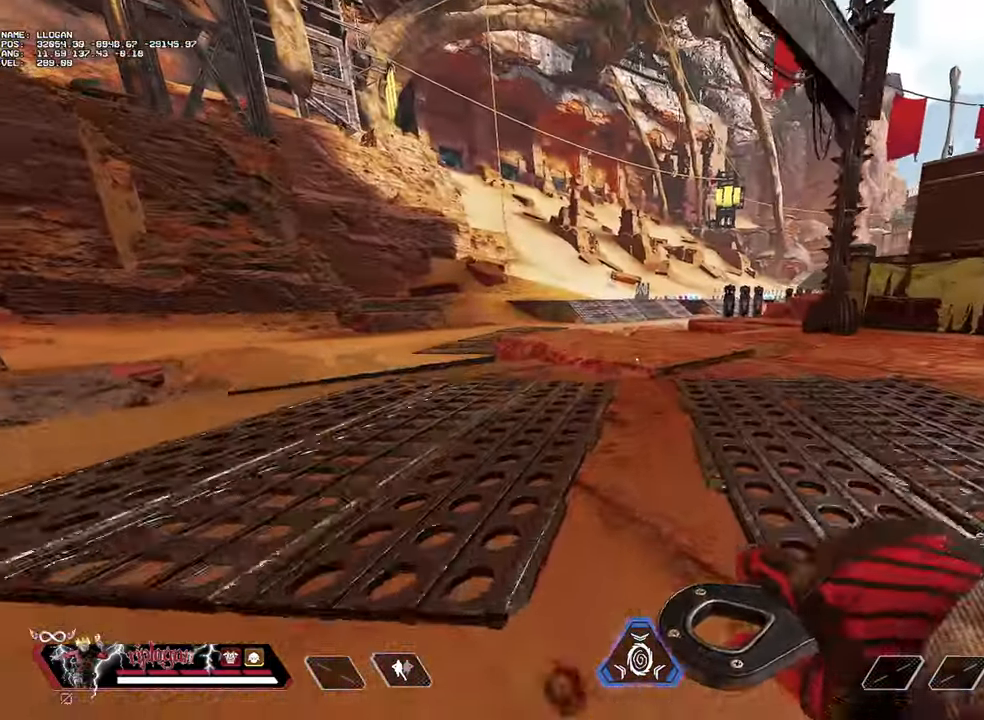
{"keys": ["d", "s"], "mouse": [], "events": [[233, "d", "down"], [316, "w", "up"], [467, "s", "down"]]}
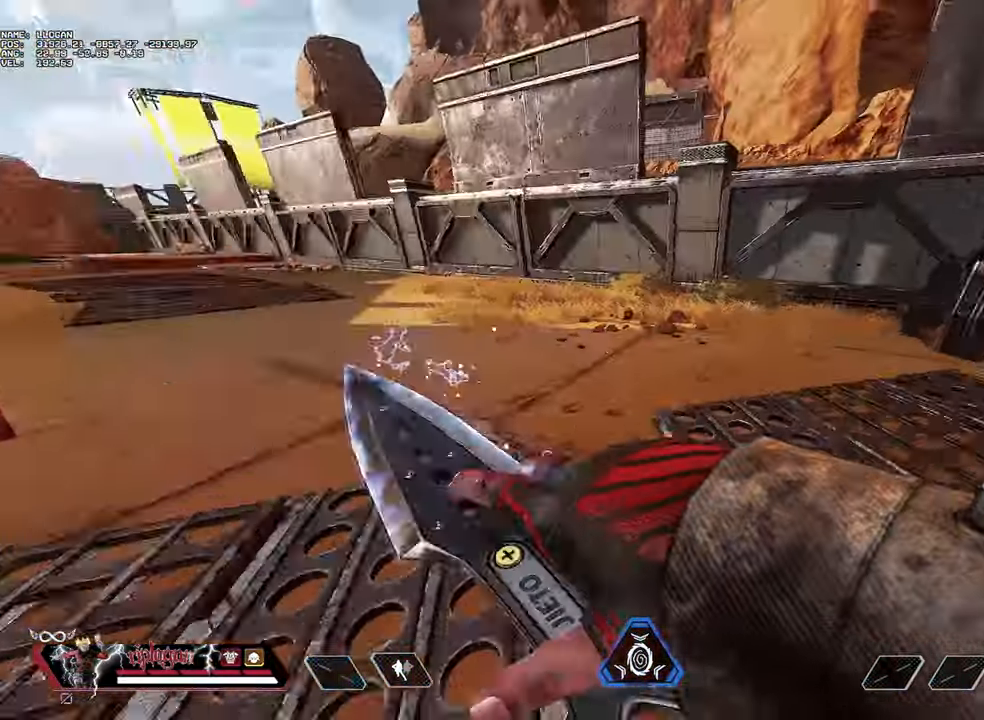
{"keys": ["w"], "mouse": [], "events": [[67, "d", "up"], [250, "s", "up"], [384, "w", "down"]]}
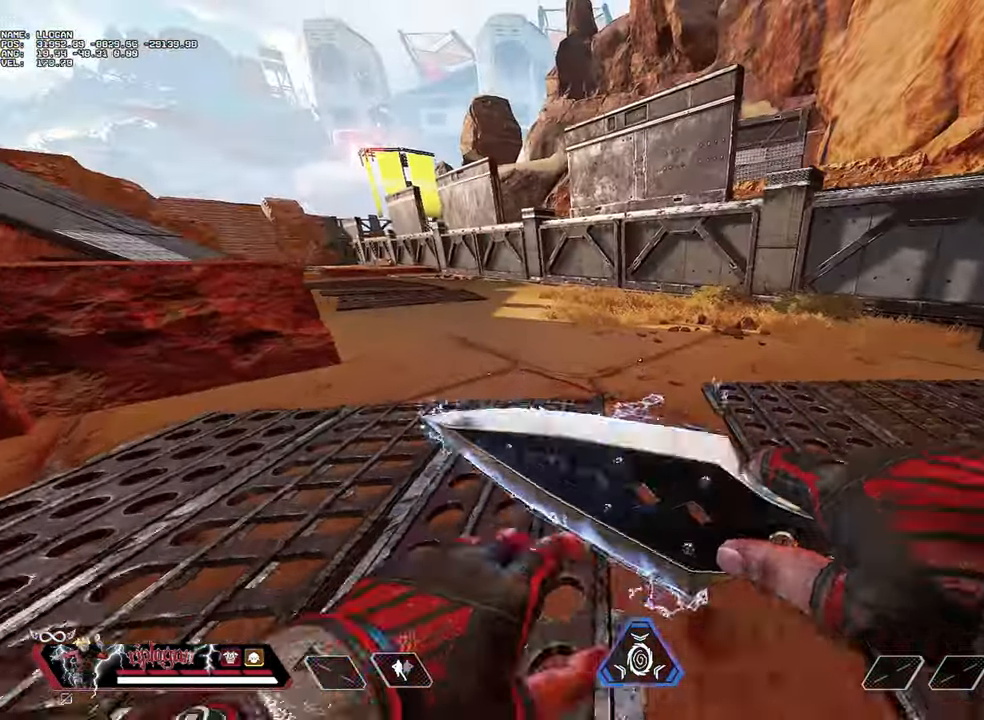
{"keys": [], "mouse": [], "events": [[116, "w", "up"], [166, "ctrl", "down"], [500, "ctrl", "up"]]}
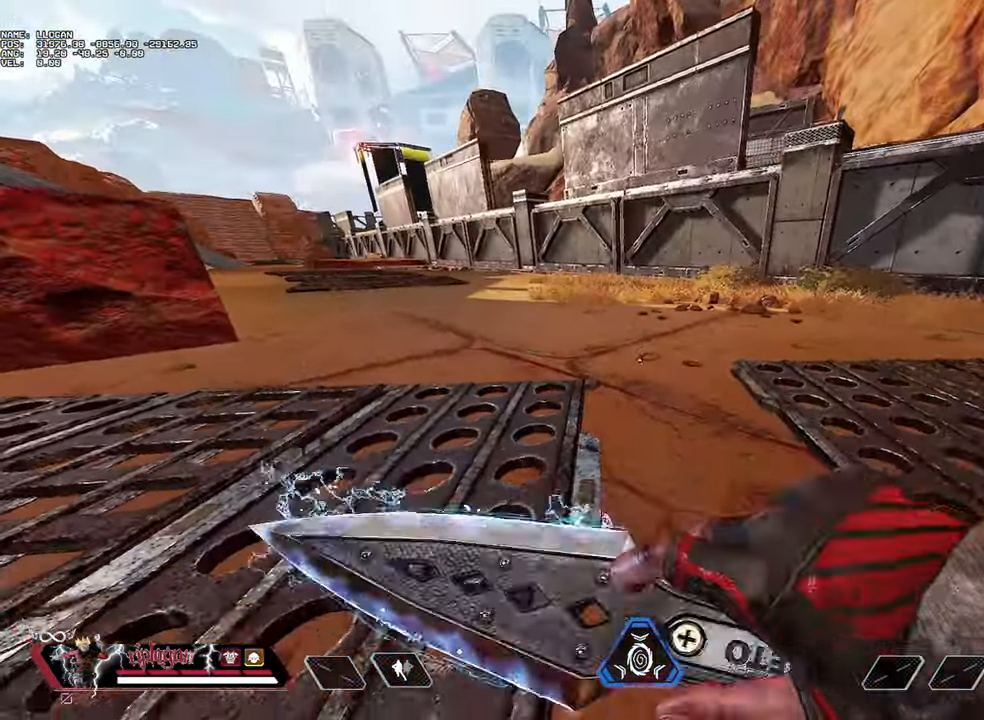
{"keys": [], "mouse": [], "events": []}
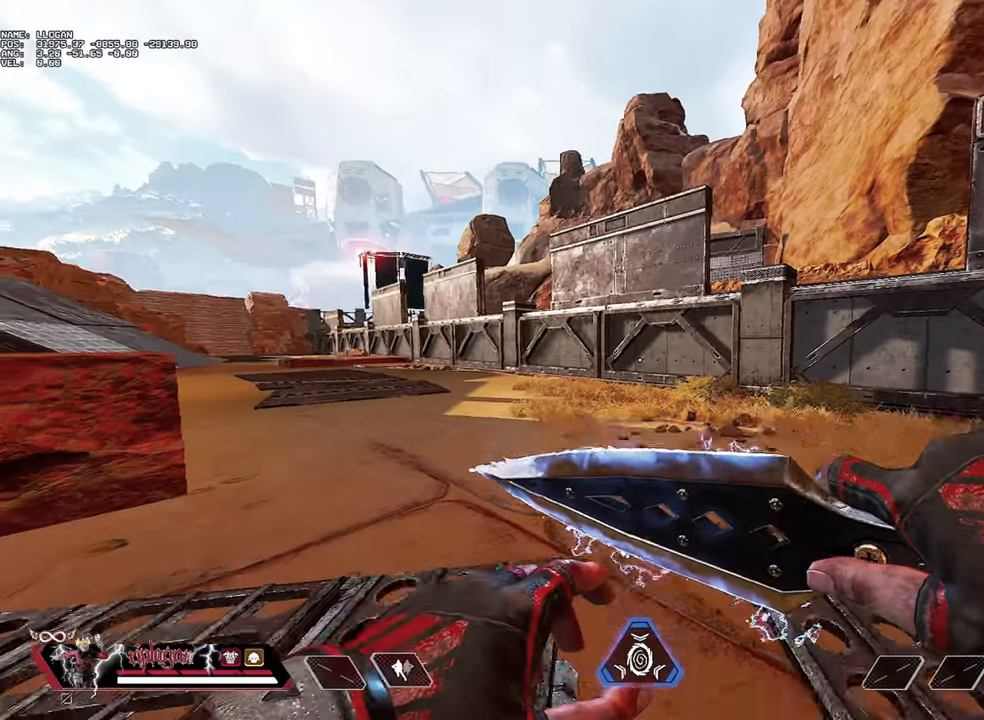
{"keys": ["s"], "mouse": [], "events": [[283, "s", "down"]]}
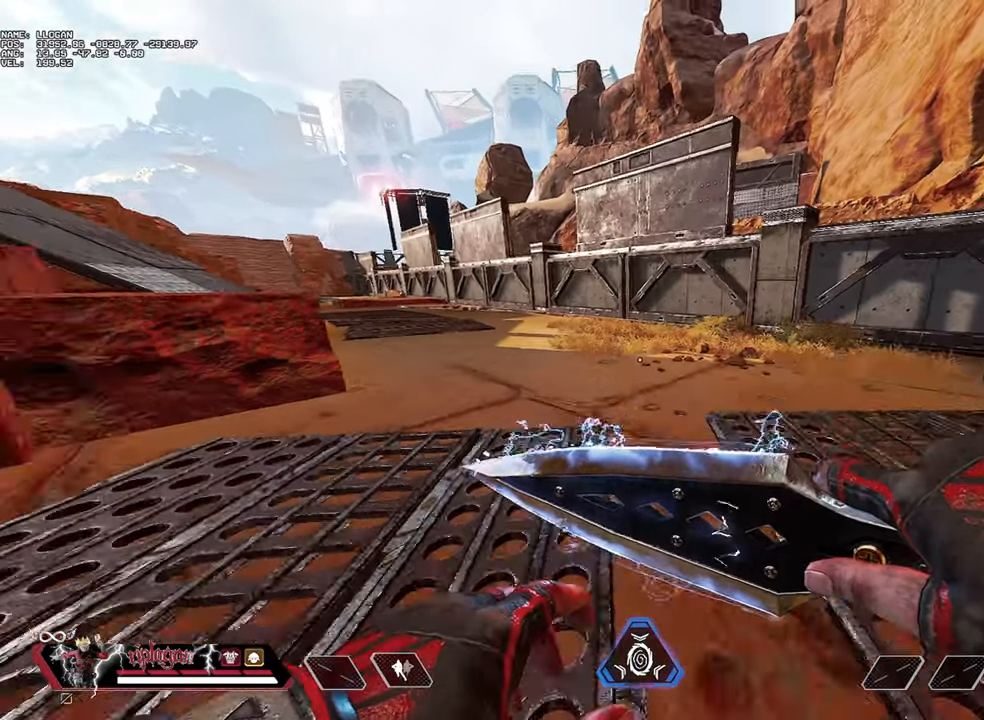
{"keys": [], "mouse": [], "events": [[216, "d", "down"], [400, "d", "up"], [450, "d", "down"], [450, "s", "up"], [500, "d", "up"]]}
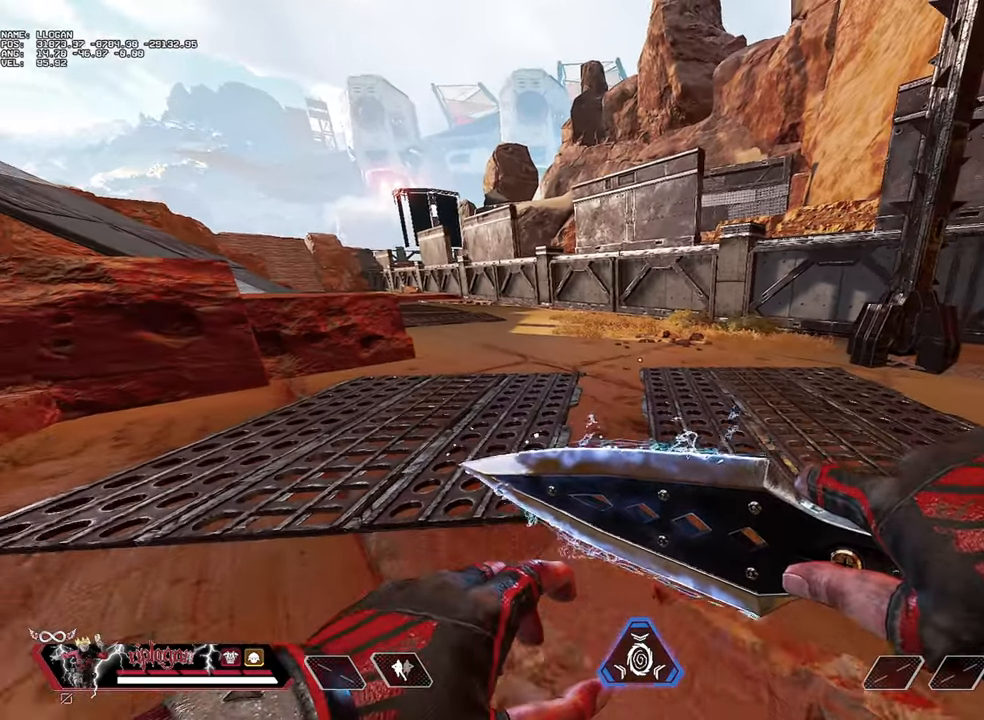
{"keys": [], "mouse": [], "events": []}
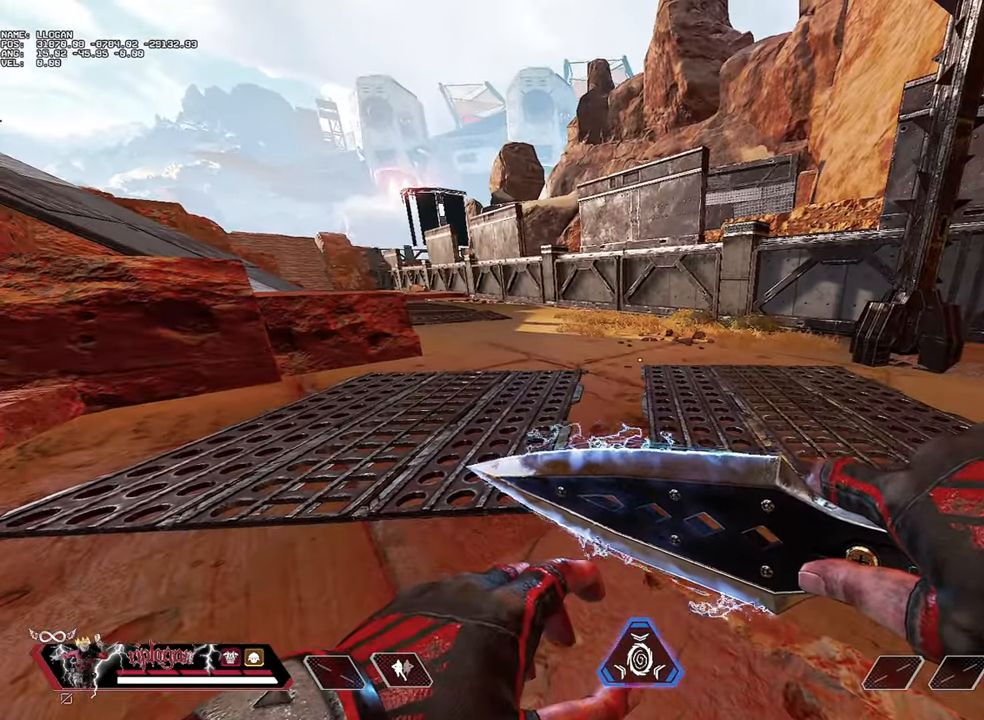
{"keys": [], "mouse": [], "events": []}
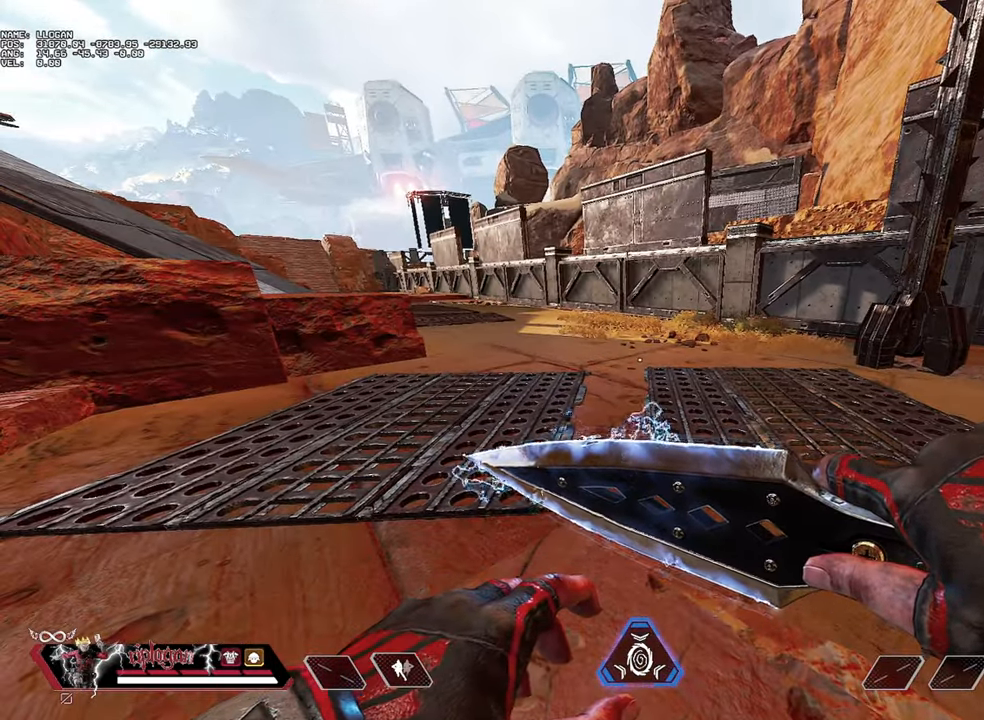
{"keys": [], "mouse": [], "events": []}
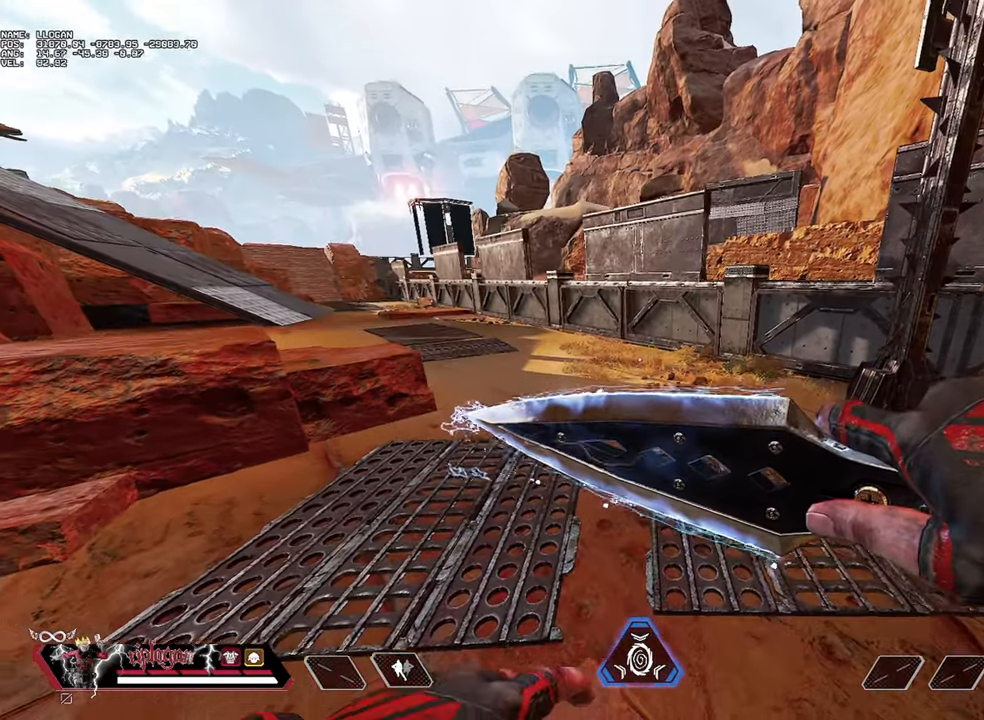
{"keys": [], "mouse": [], "events": []}
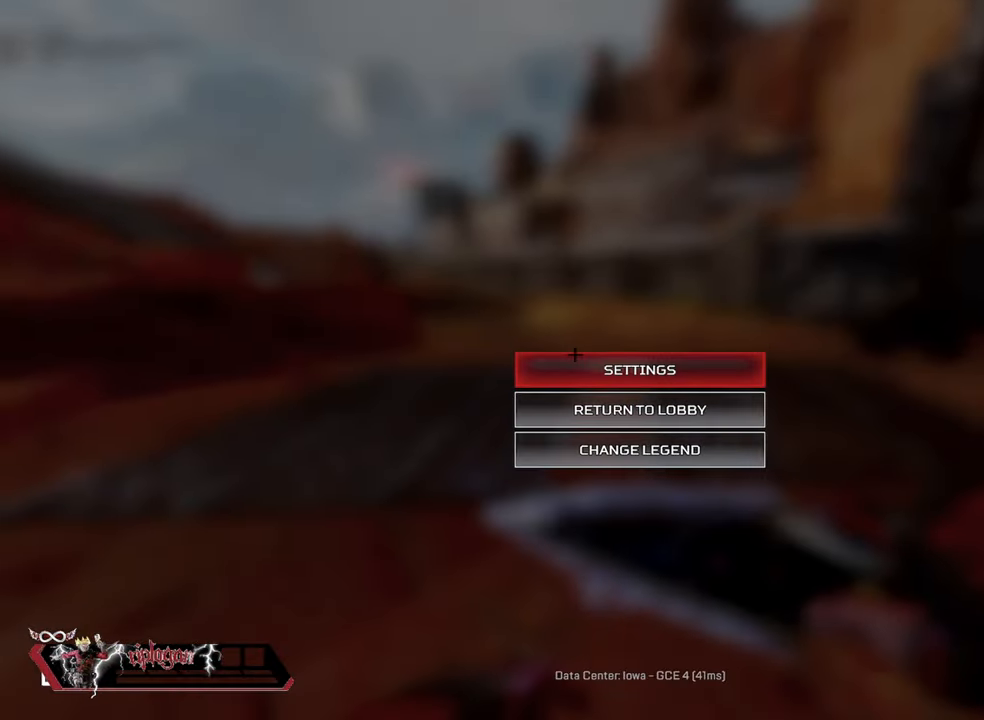
{"keys": [], "mouse": [], "events": [[150, "mouse_left", "down"], [200, "mouse_left", "up"]]}